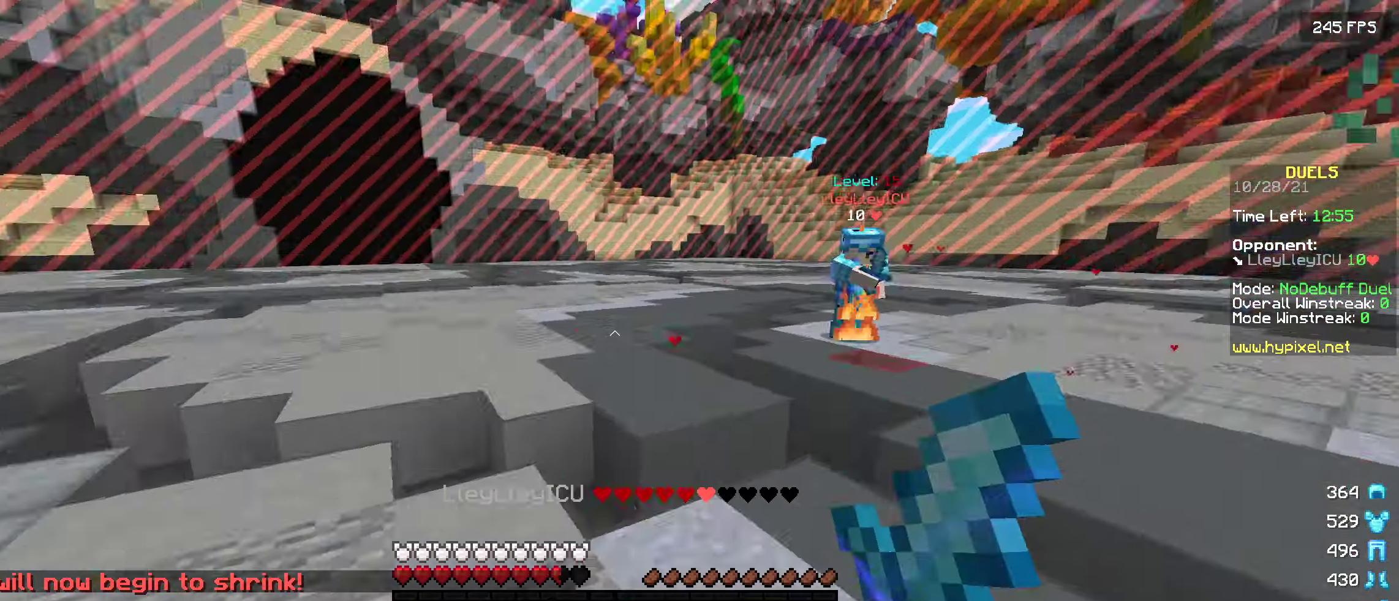
Gameplay with keyboard; each line is a JSON object with the keys held at the frame after it. "events" lists presses ("down") and releases ("up") of "a", "d", "s" and "w" between this image and that frame as [ms after this image, input, new state], when the widget could be followed in between. No other keys are recorded. Mouse input is not recorded.
{"keys": ["w"], "events": [[100, "s", "down"], [167, "a", "up"], [217, "s", "up"], [317, "w", "down"]]}
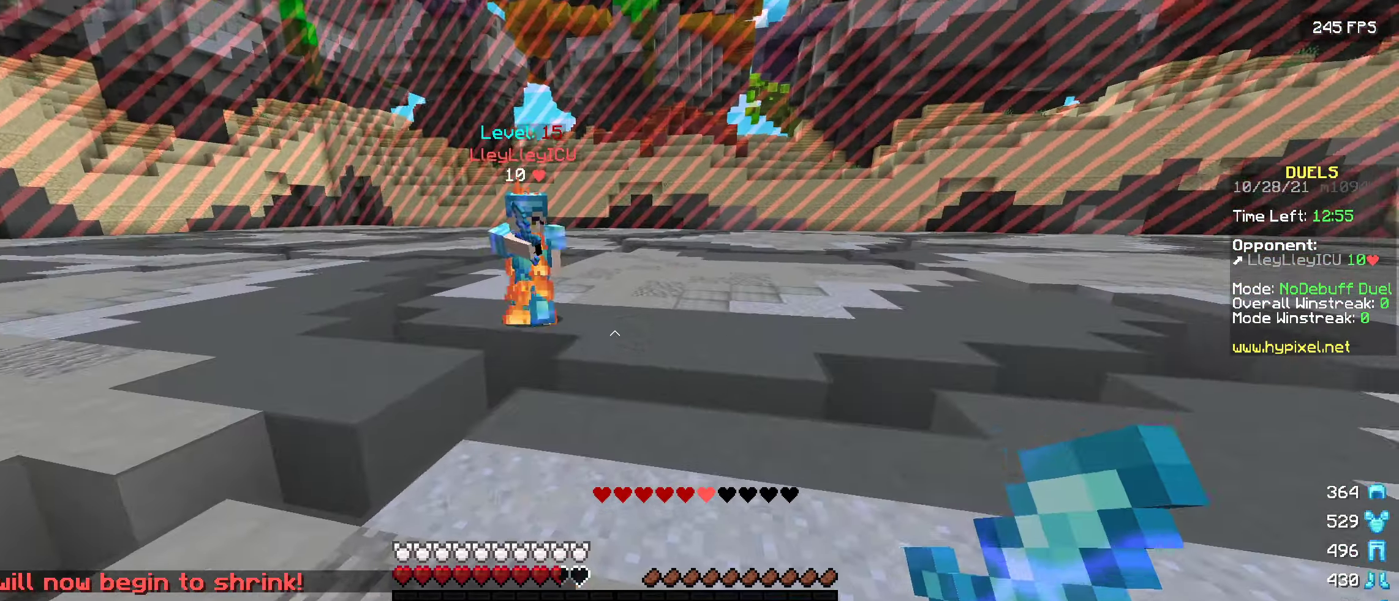
{"keys": ["s"], "events": [[450, "w", "up"], [500, "s", "down"]]}
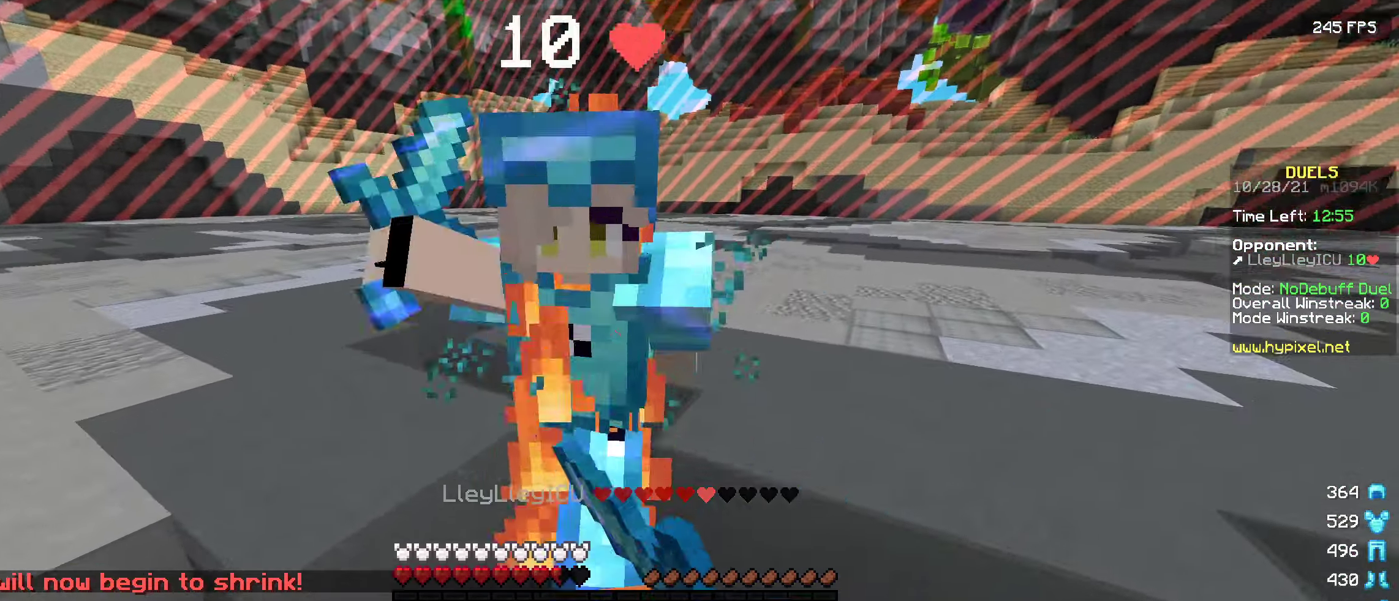
{"keys": ["w"], "events": [[350, "s", "up"], [450, "w", "down"]]}
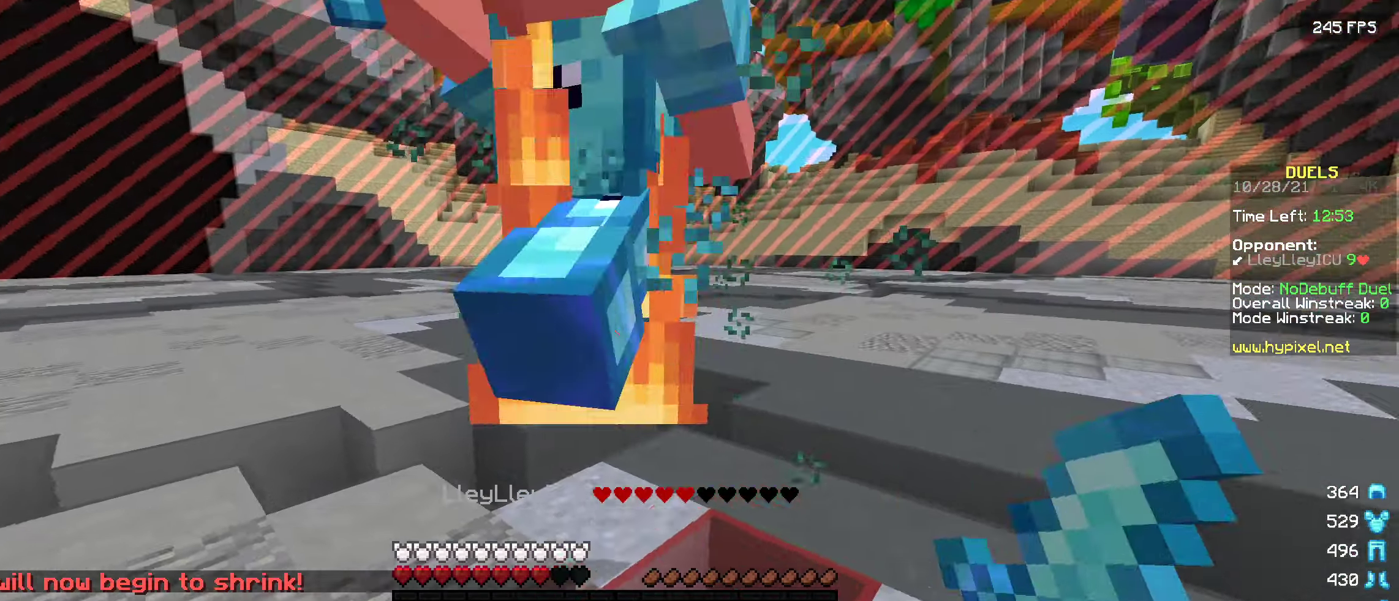
{"keys": [], "events": [[434, "w", "up"]]}
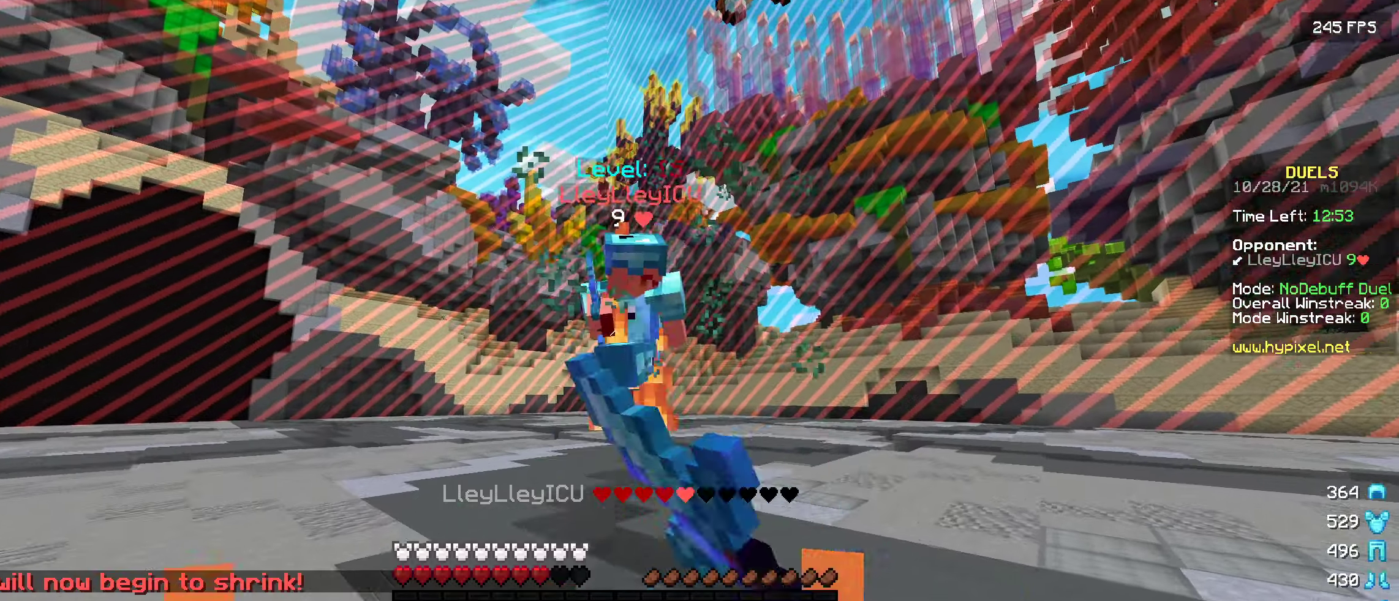
{"keys": ["s"], "events": [[67, "s", "down"]]}
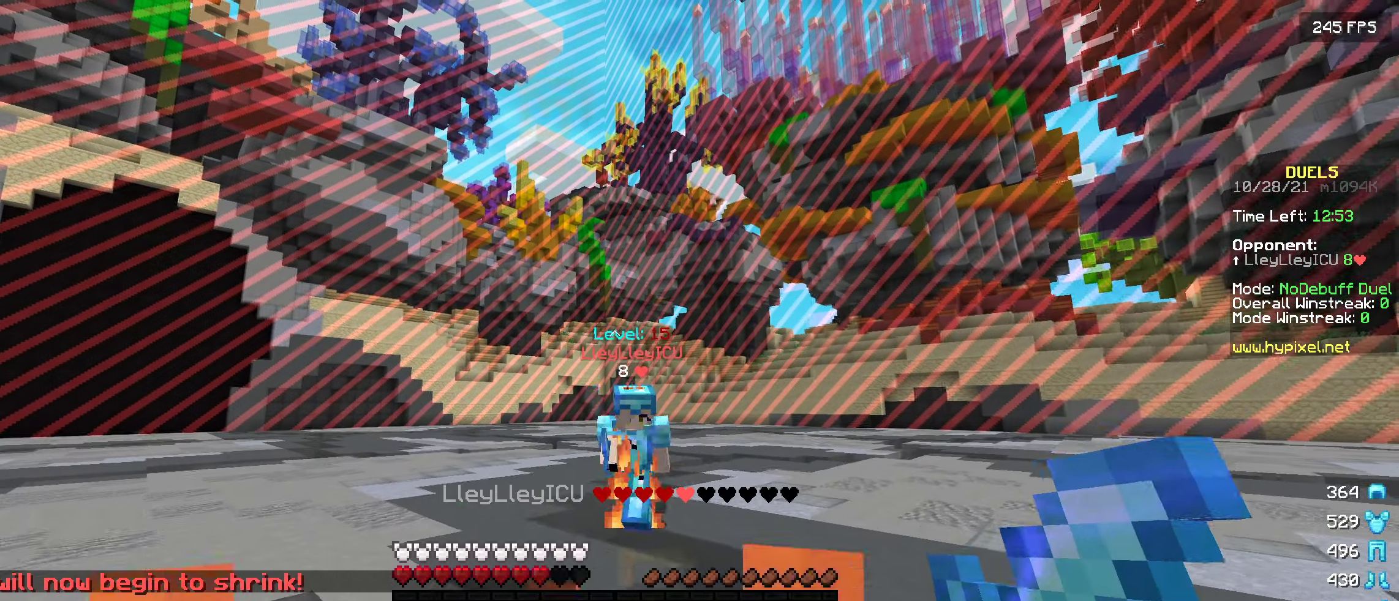
{"keys": ["w"], "events": [[284, "s", "up"], [334, "w", "down"]]}
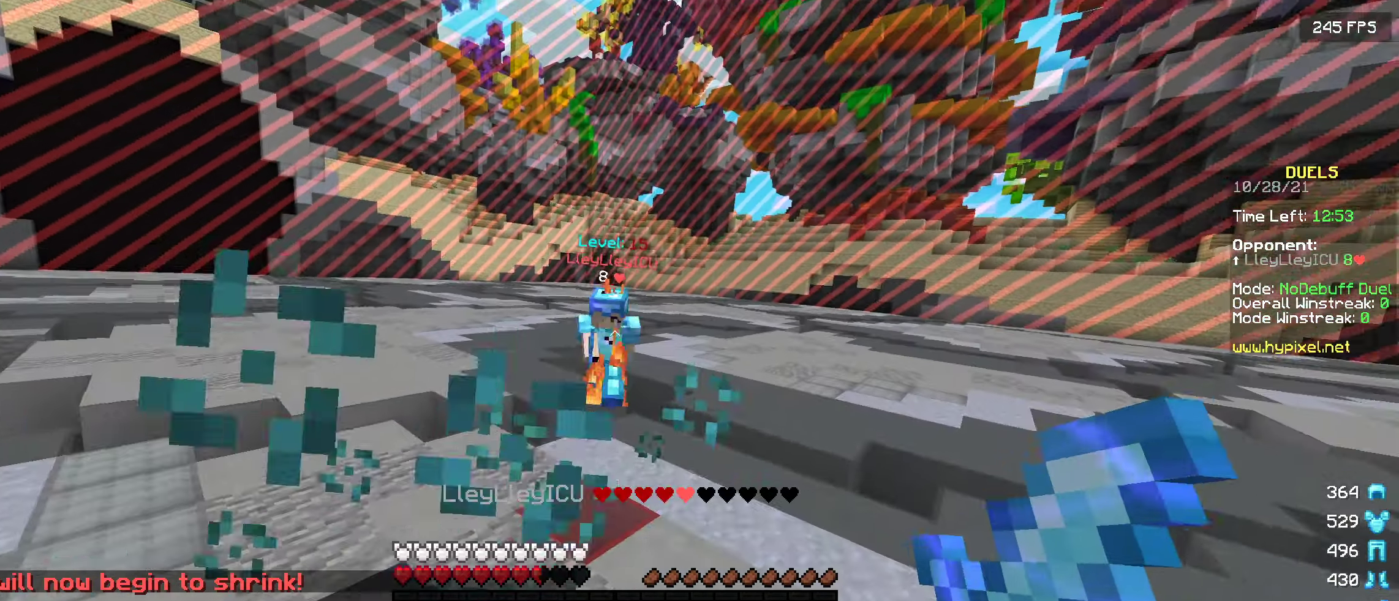
{"keys": ["w"], "events": []}
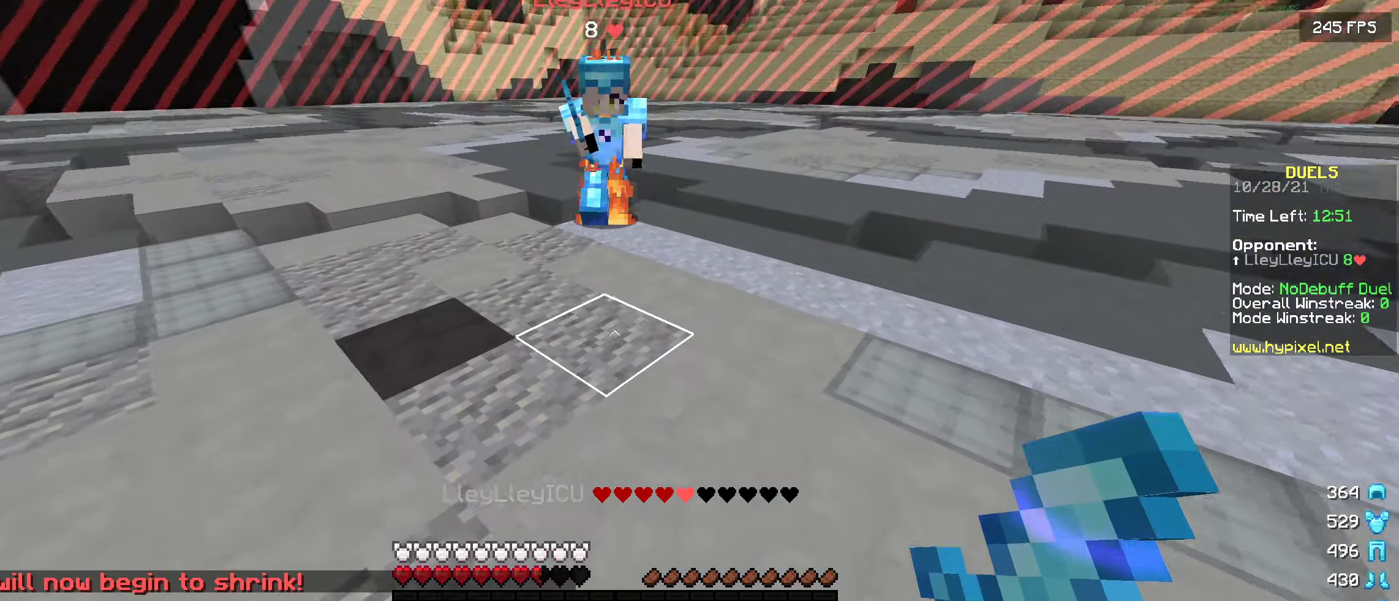
{"keys": ["s"], "events": [[384, "w", "up"], [450, "s", "down"]]}
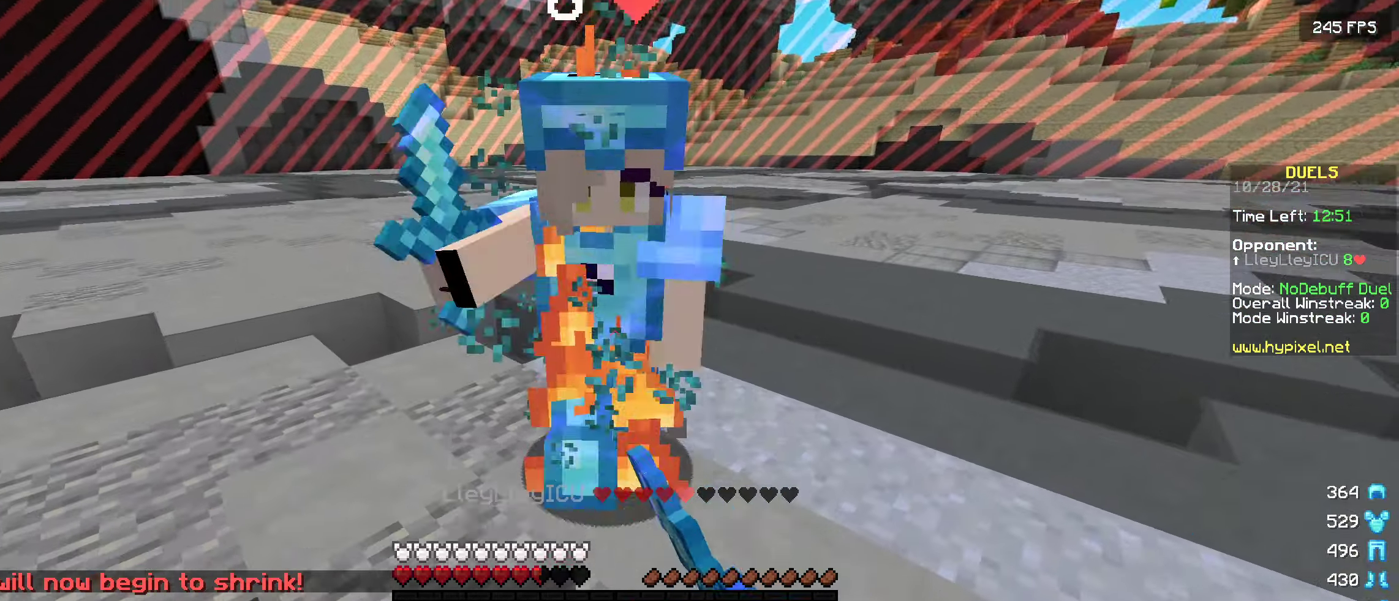
{"keys": ["w"], "events": [[67, "s", "up"], [134, "w", "down"], [317, "w", "up"], [367, "w", "down"]]}
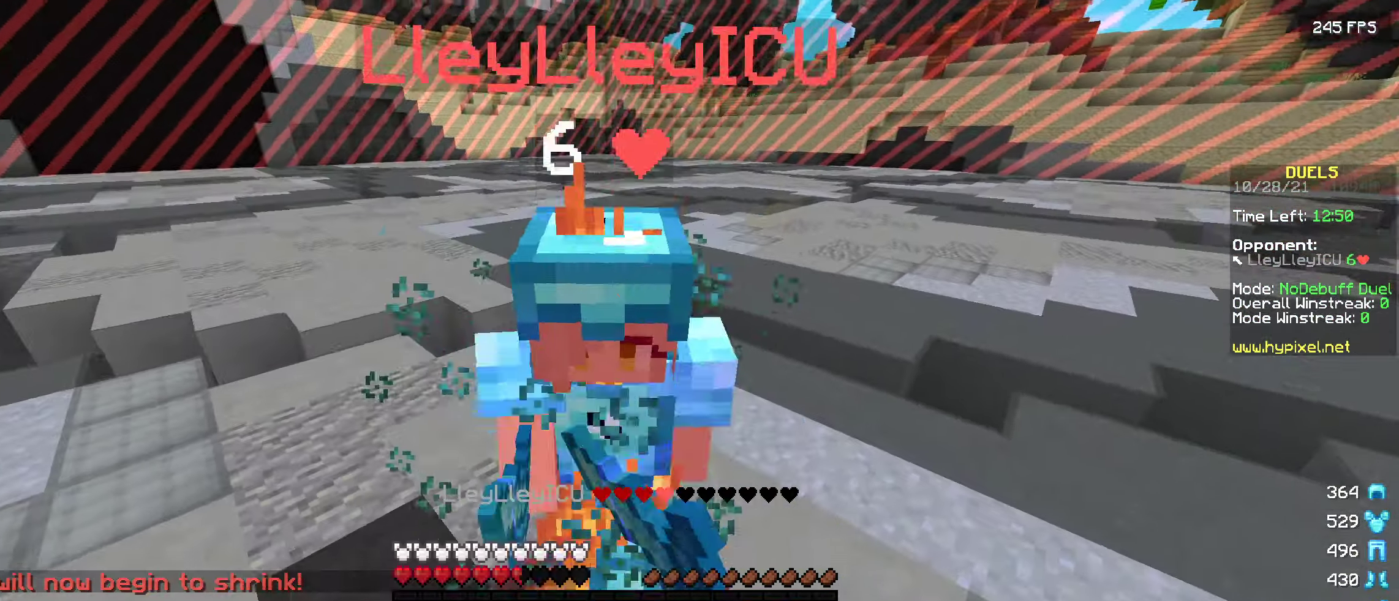
{"keys": ["s"], "events": [[34, "w", "up"], [84, "w", "down"], [234, "w", "up"], [367, "s", "down"]]}
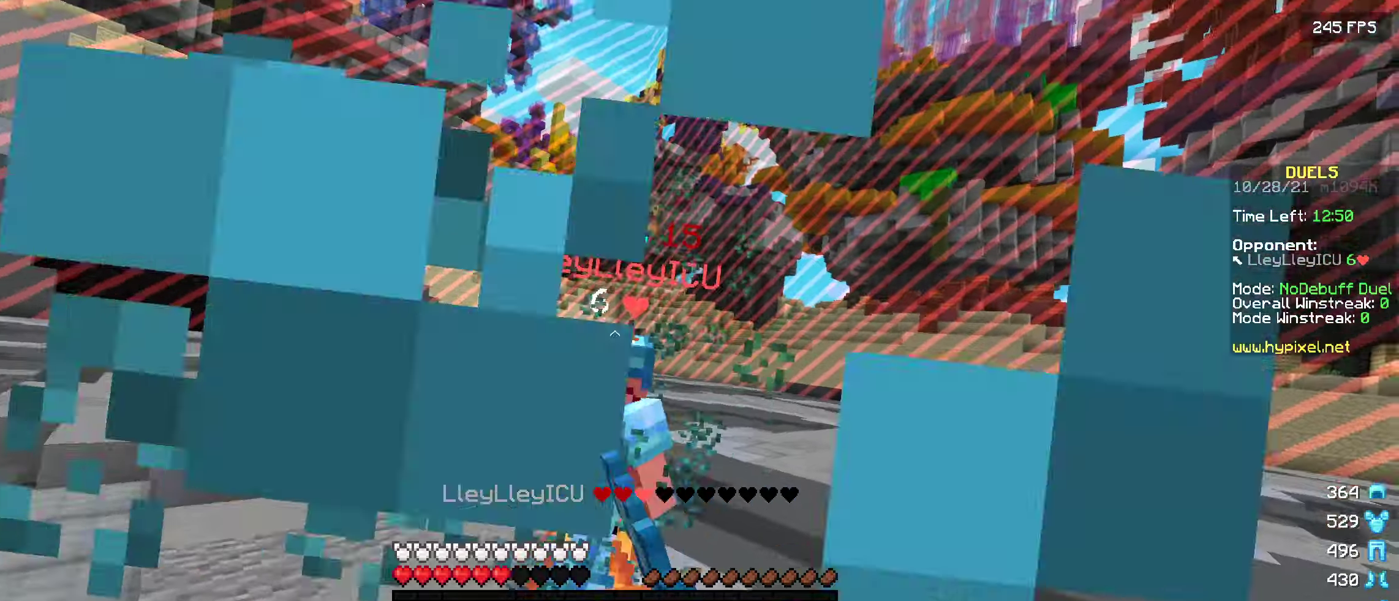
{"keys": ["a", "w"], "events": [[300, "a", "down"], [350, "s", "up"], [500, "w", "down"]]}
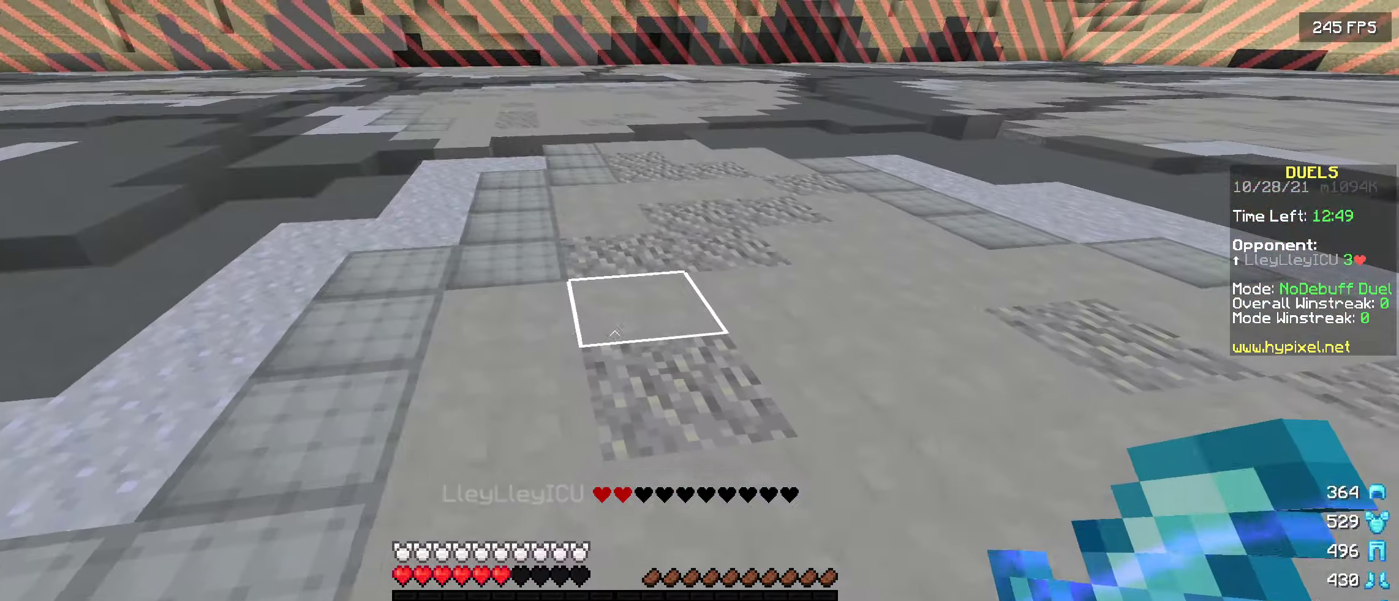
{"keys": ["w"], "events": [[84, "a", "up"]]}
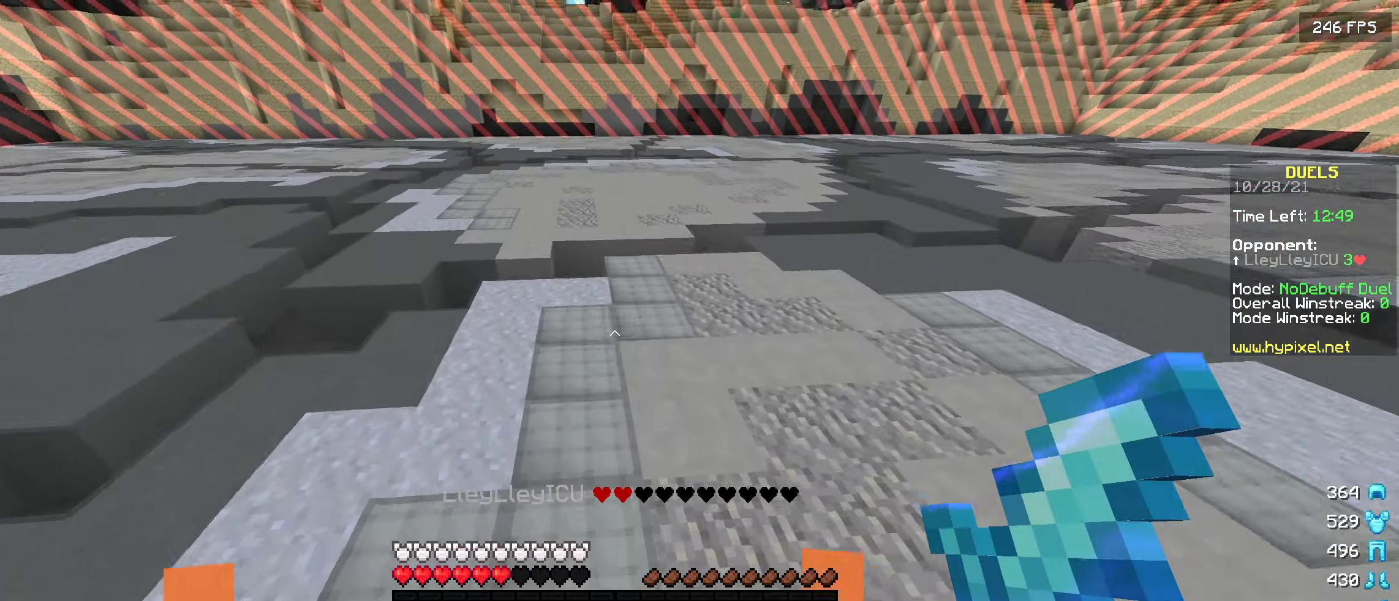
{"keys": ["w"], "events": []}
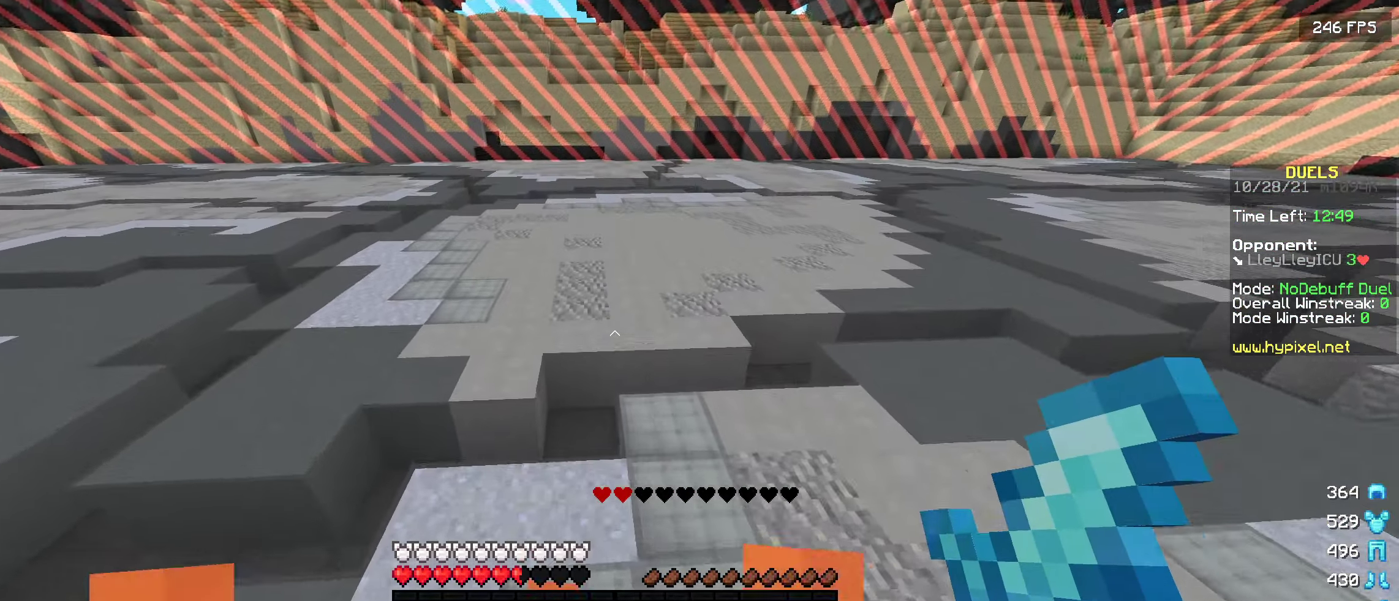
{"keys": ["w"], "events": []}
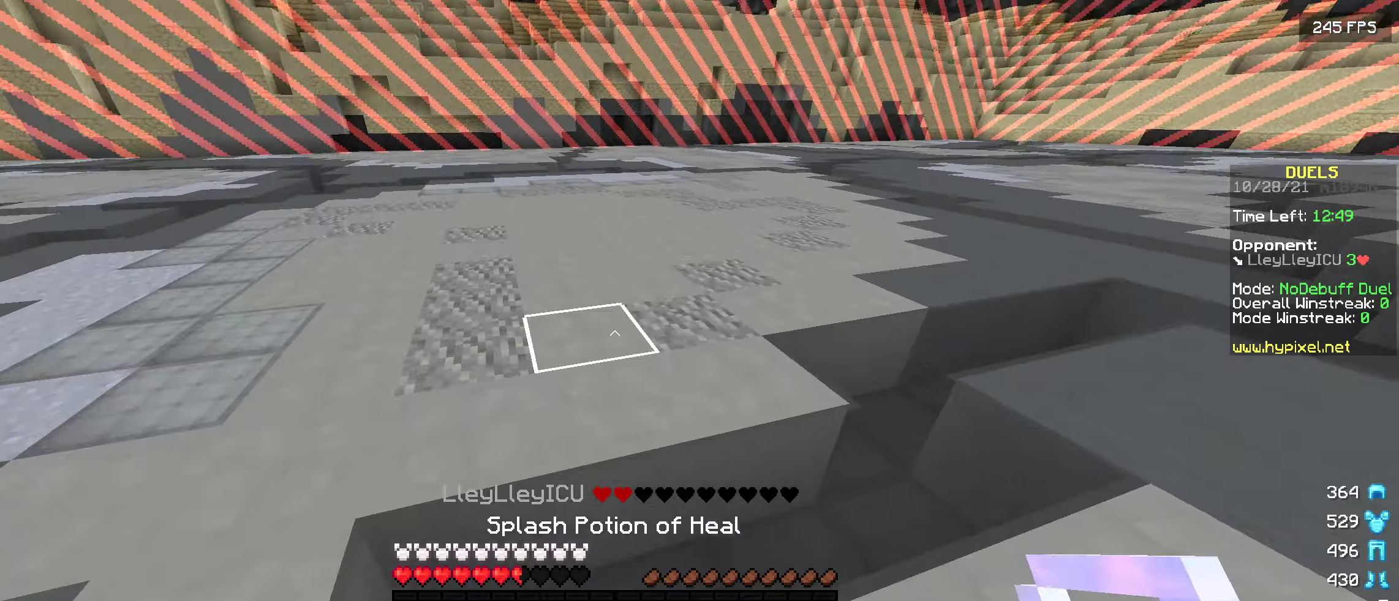
{"keys": ["w"], "events": []}
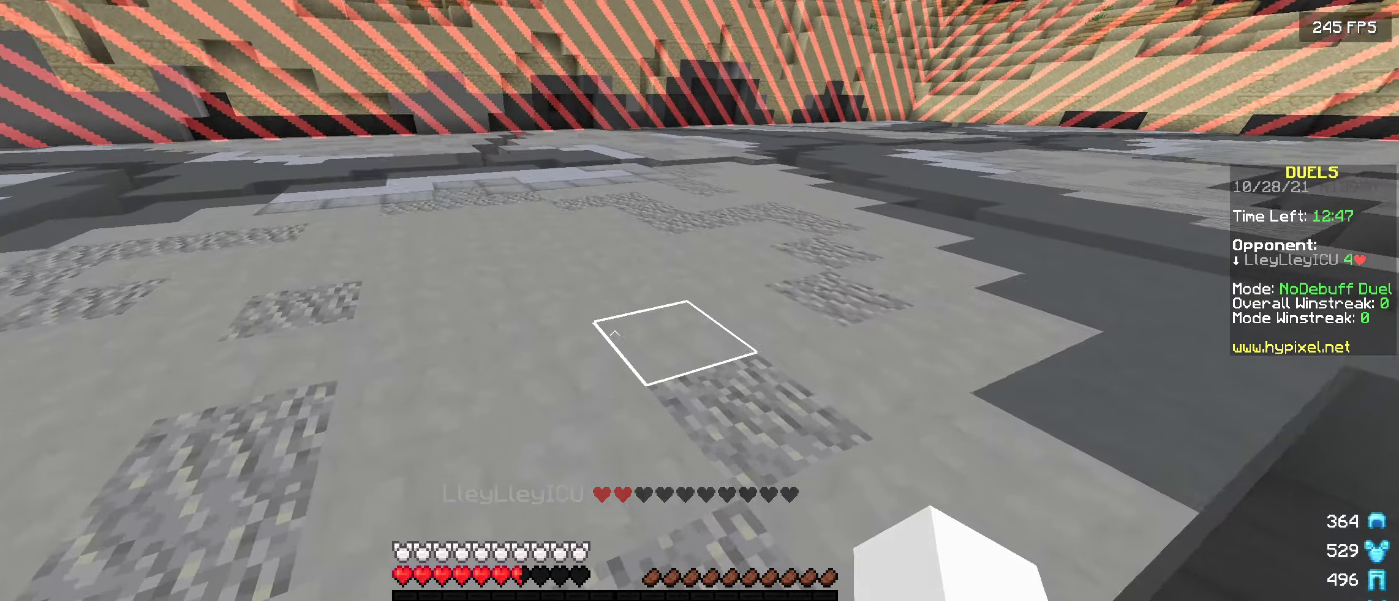
{"keys": ["a", "w"], "events": [[466, "a", "down"]]}
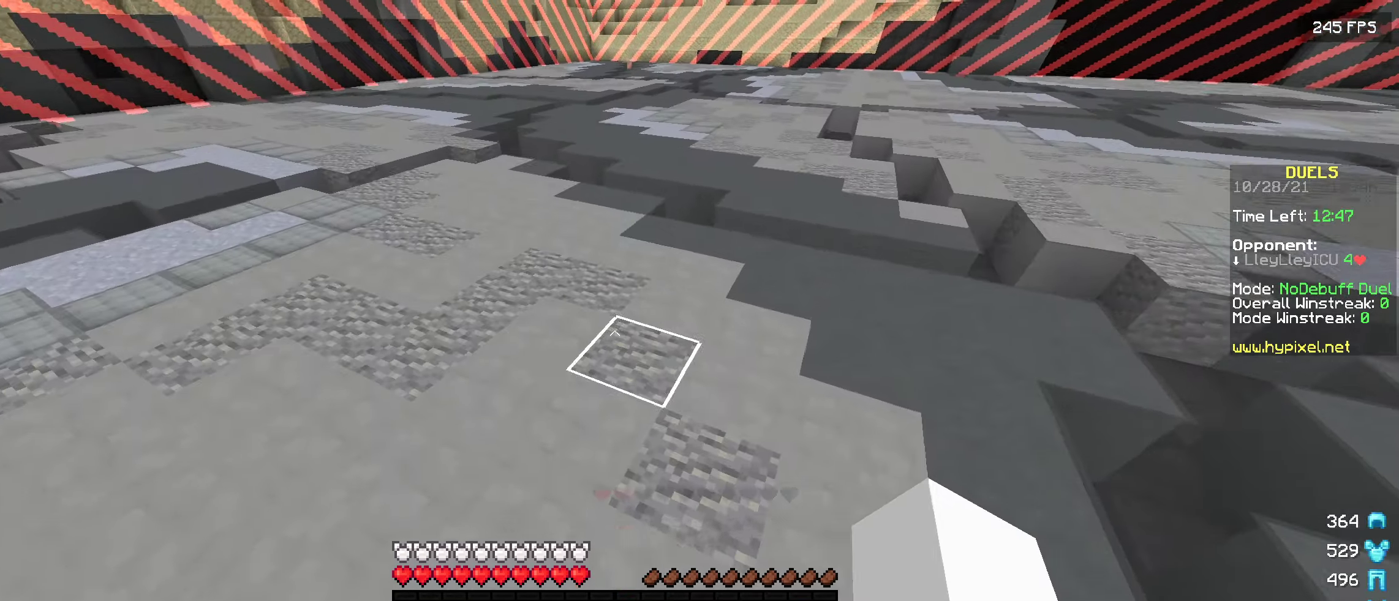
{"keys": ["a", "w"], "events": [[216, "w", "up"], [500, "w", "down"]]}
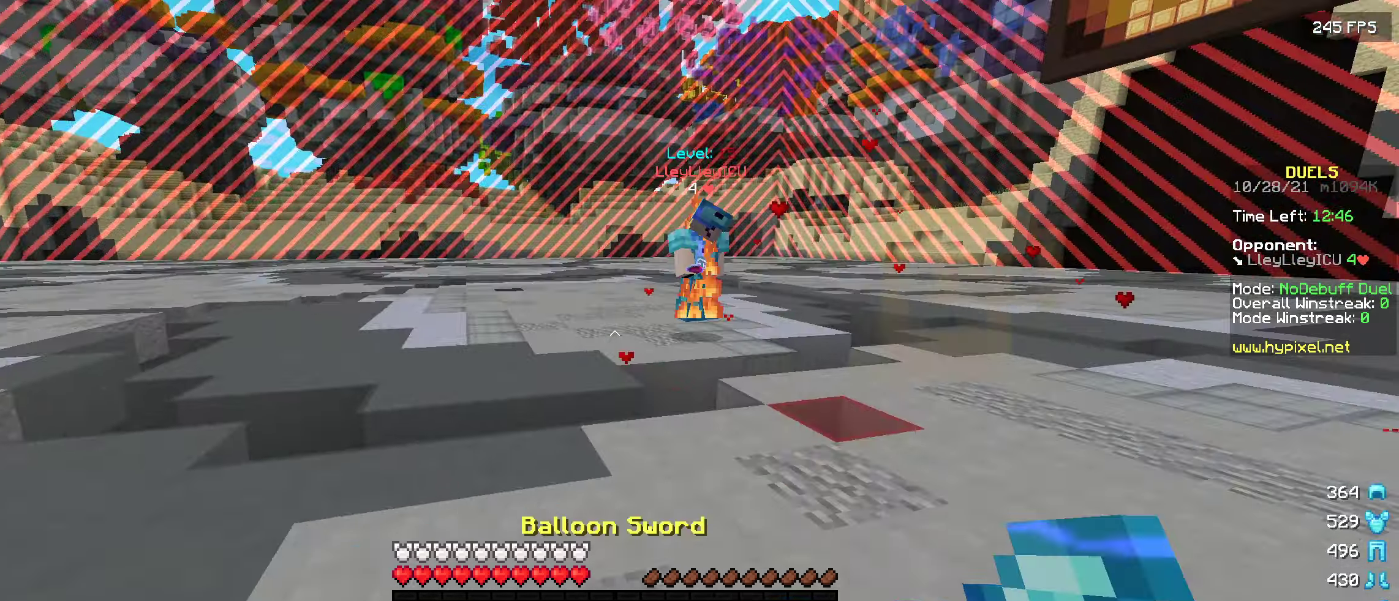
{"keys": ["w"], "events": [[50, "a", "up"]]}
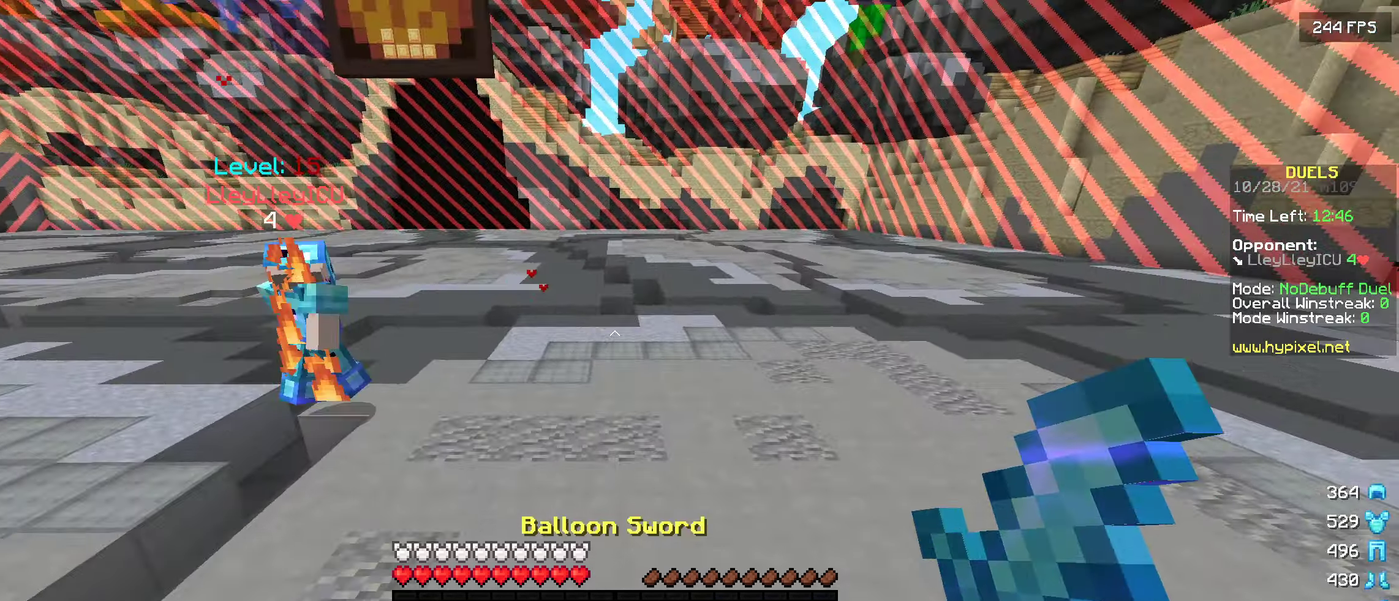
{"keys": ["a"], "events": [[433, "a", "down"], [433, "w", "up"]]}
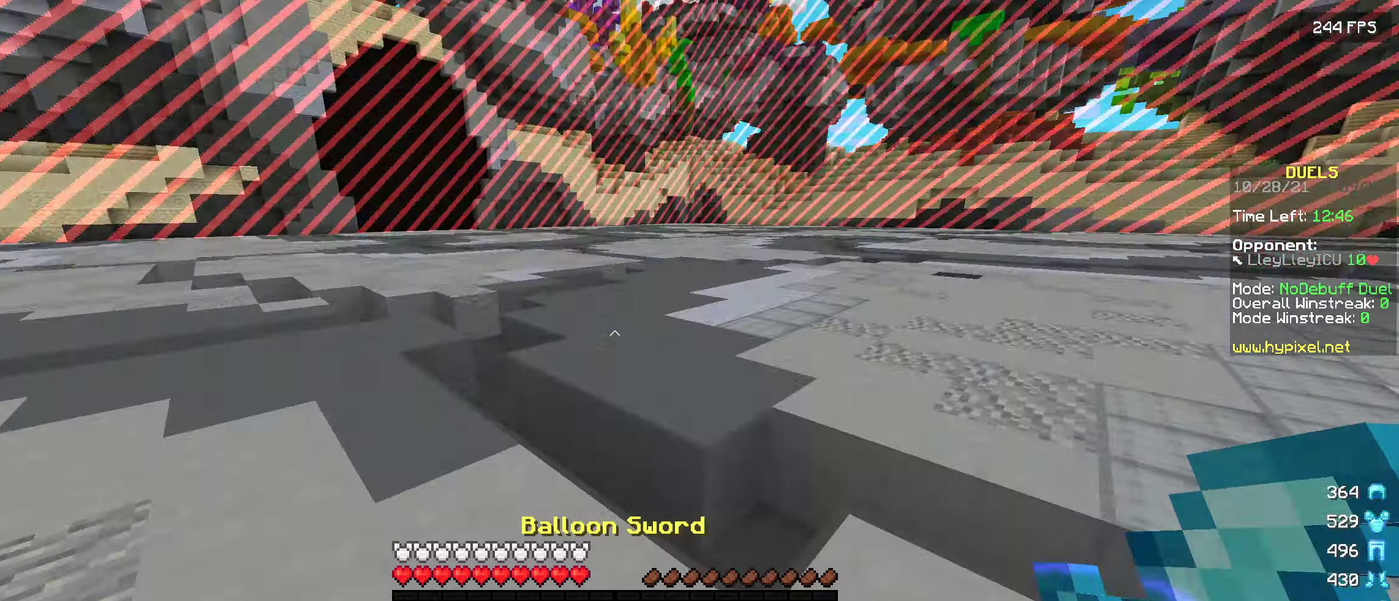
{"keys": ["a", "w"], "events": [[66, "w", "down"], [200, "a", "up"], [300, "a", "down"]]}
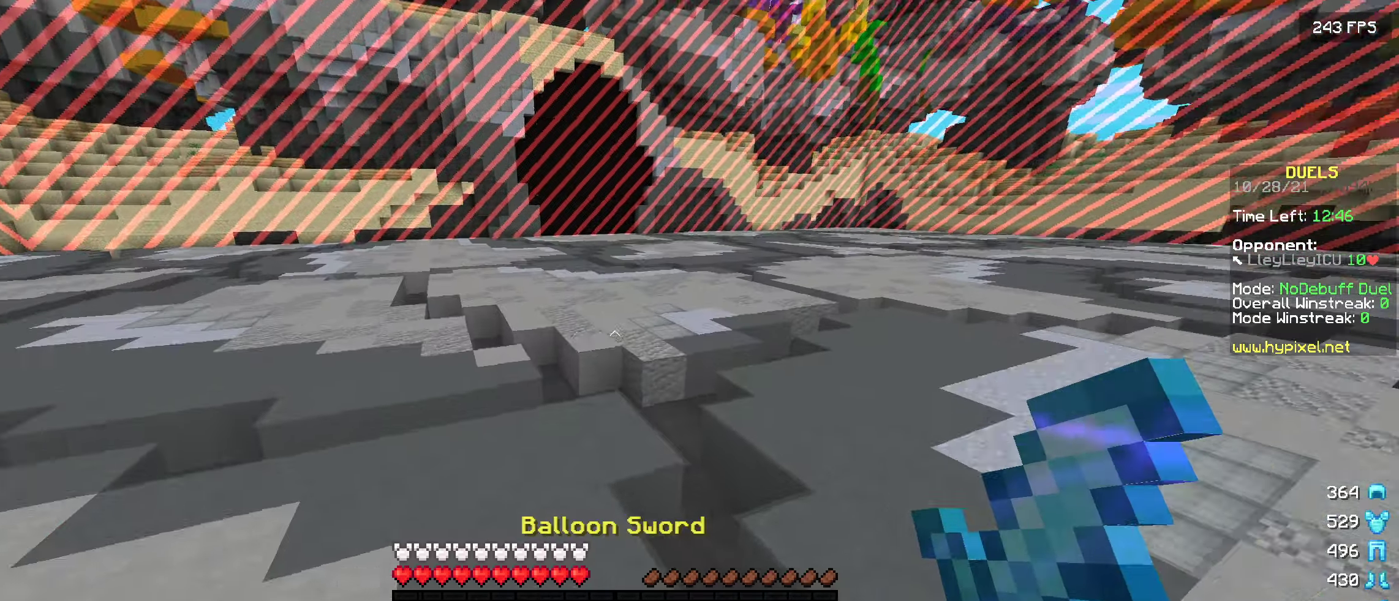
{"keys": [], "events": [[83, "w", "up"], [133, "s", "down"], [250, "a", "up"], [350, "s", "up"]]}
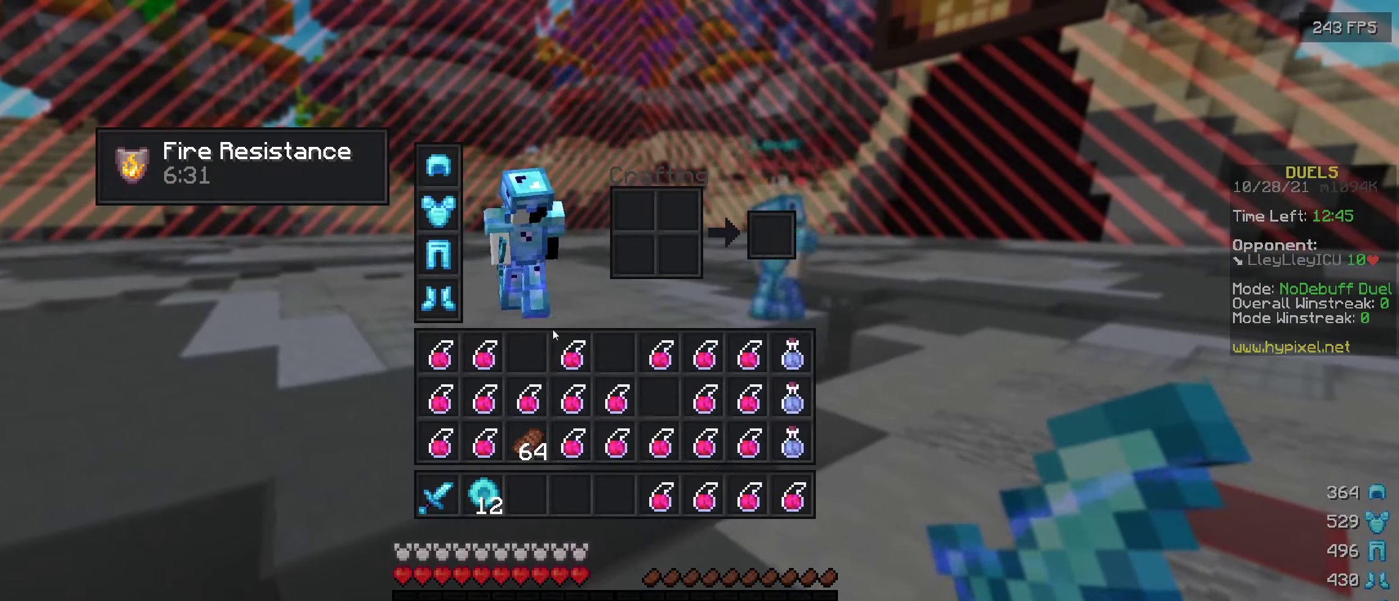
{"keys": [], "events": []}
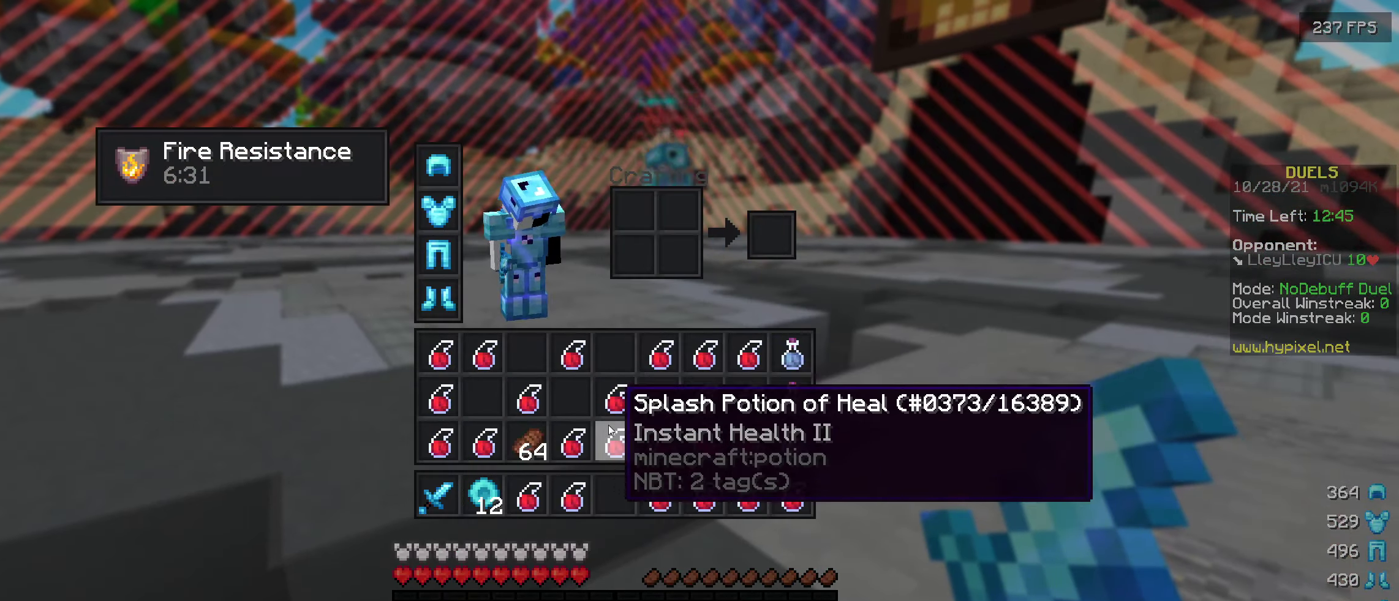
{"keys": [], "events": []}
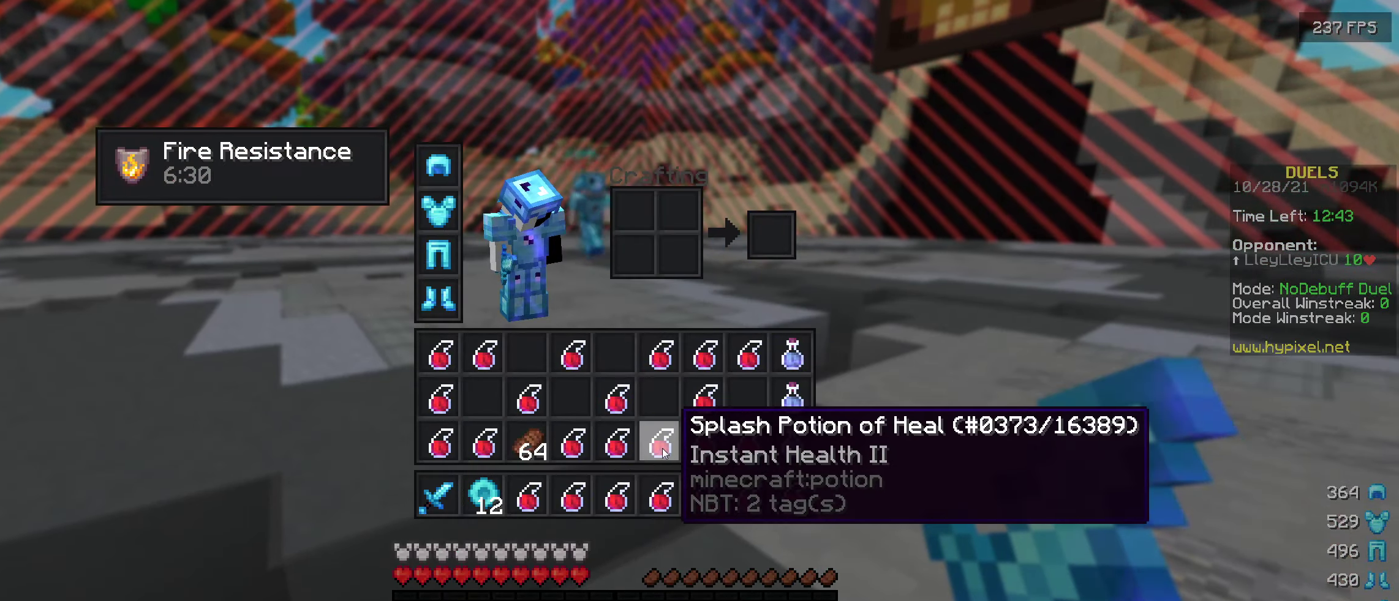
{"keys": [], "events": []}
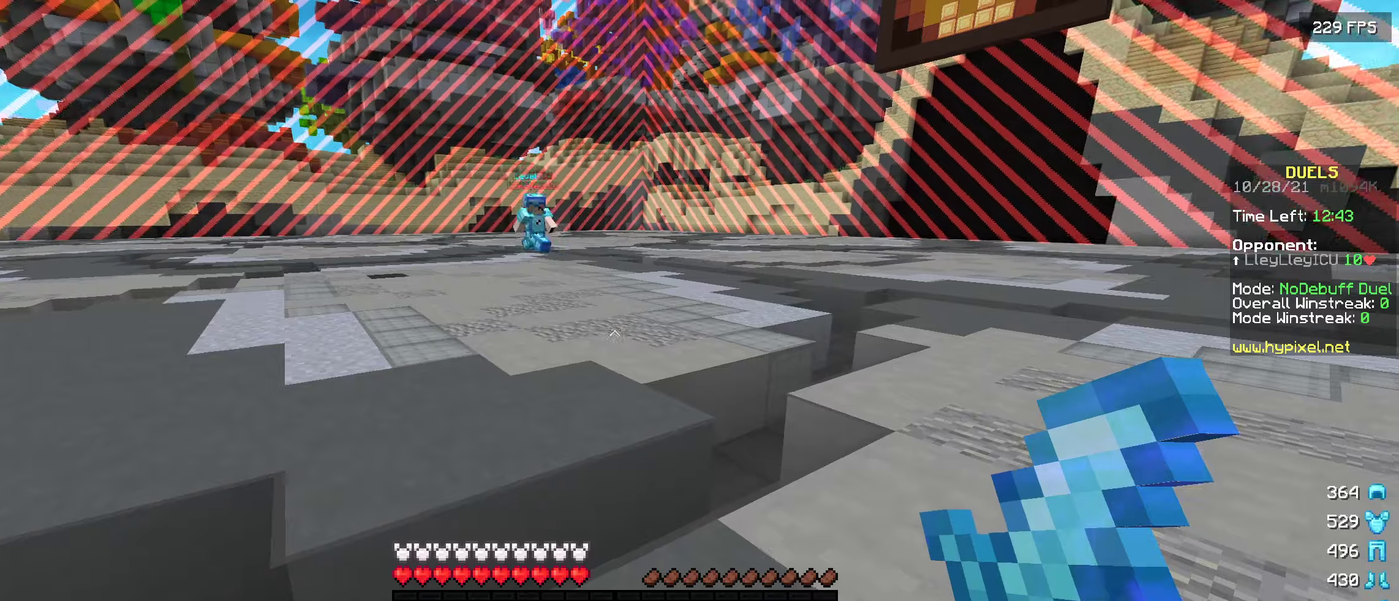
{"keys": ["w"], "events": [[100, "w", "down"]]}
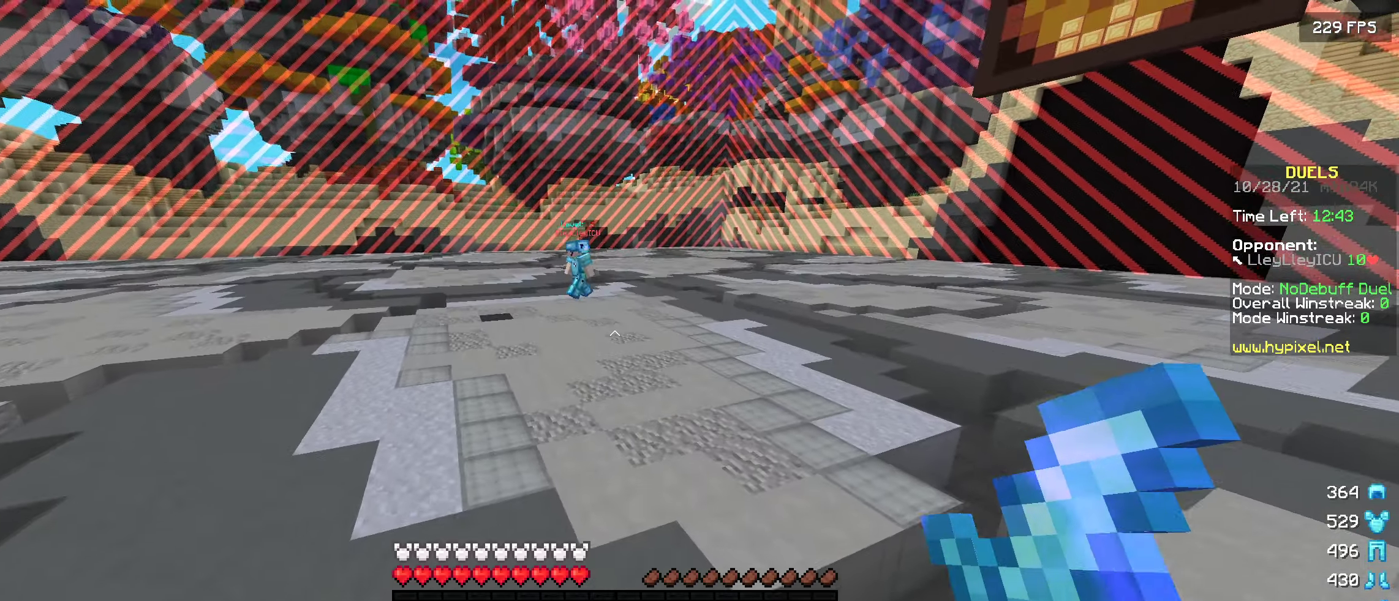
{"keys": ["w"], "events": []}
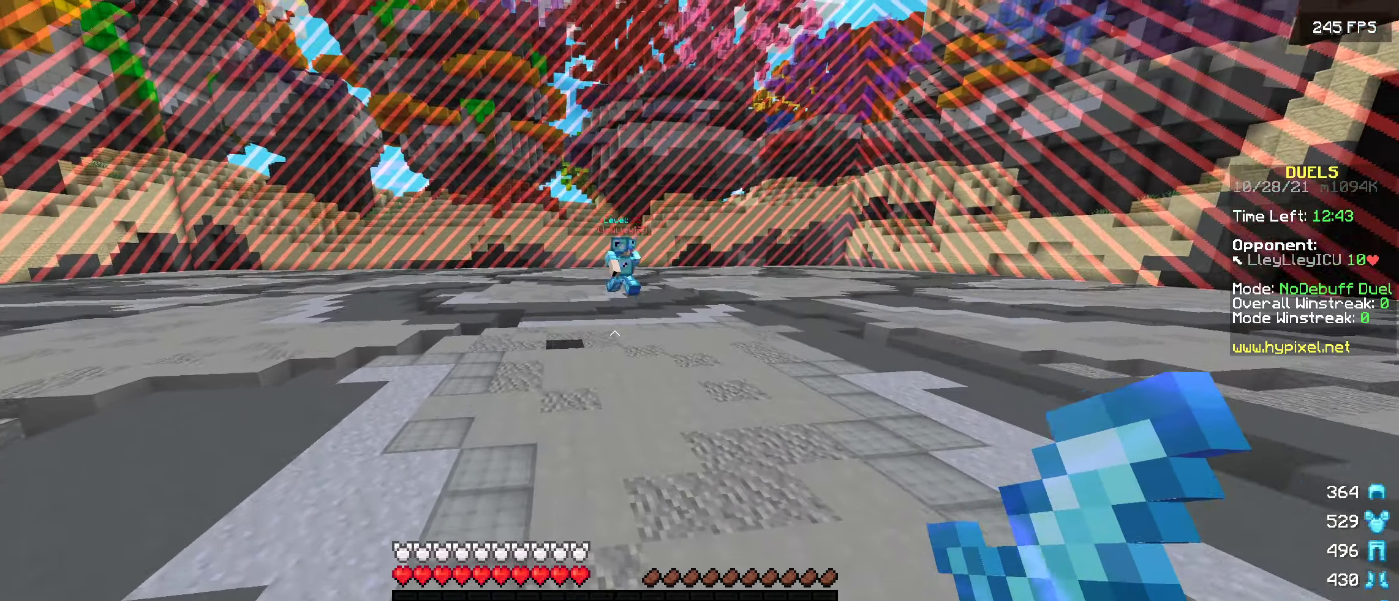
{"keys": ["w"], "events": []}
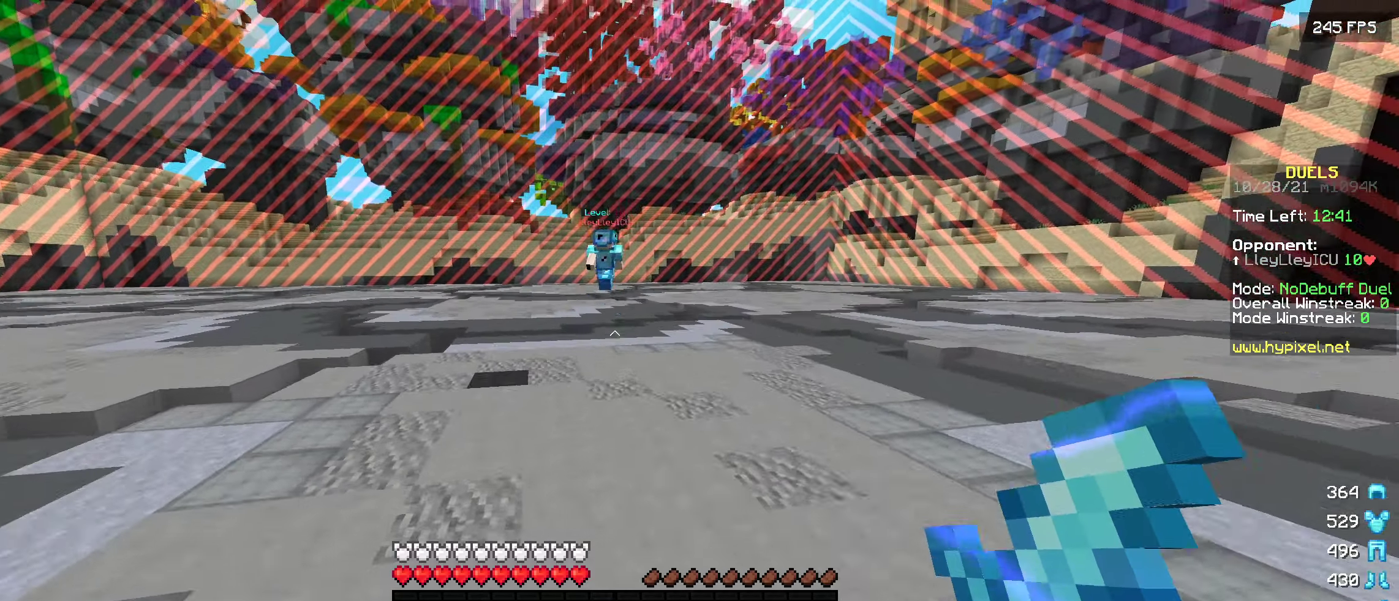
{"keys": ["w"], "events": []}
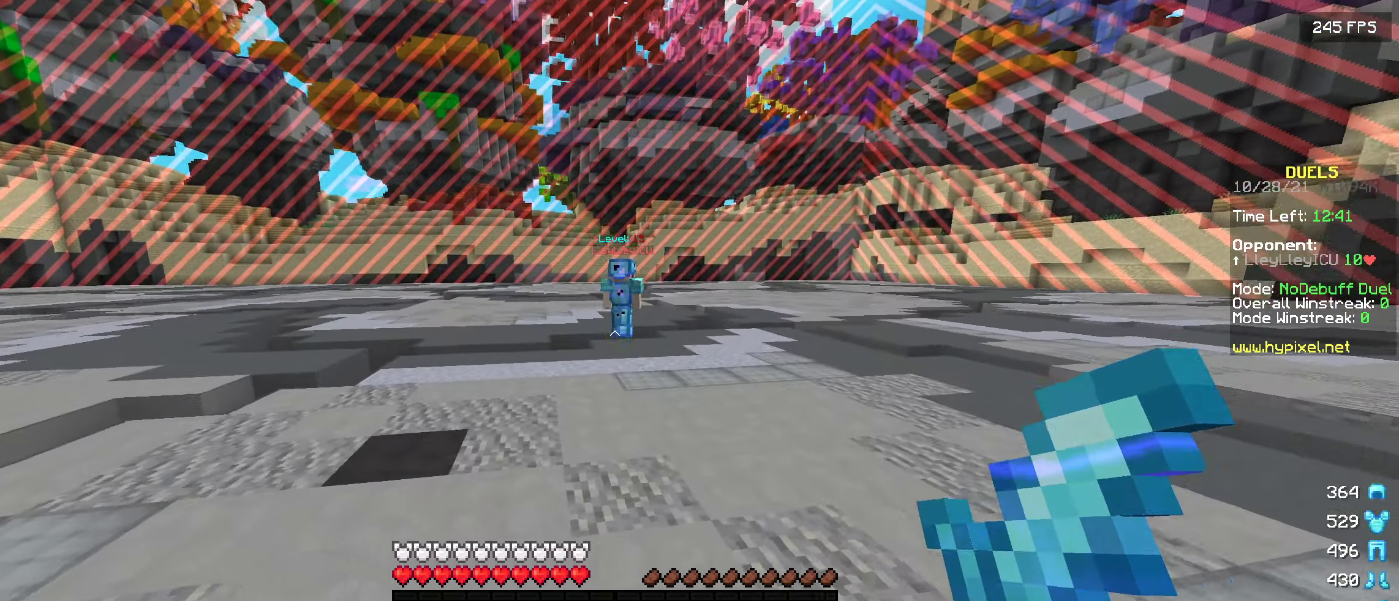
{"keys": ["w"], "events": []}
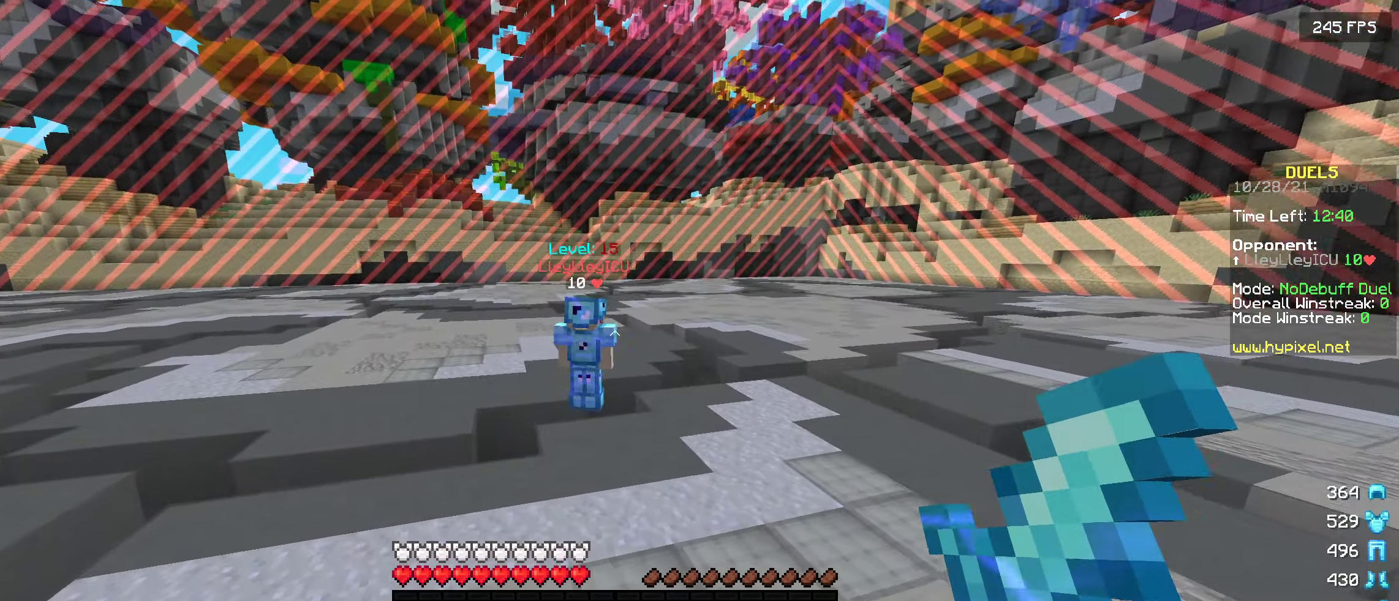
{"keys": [], "events": [[483, "w", "up"]]}